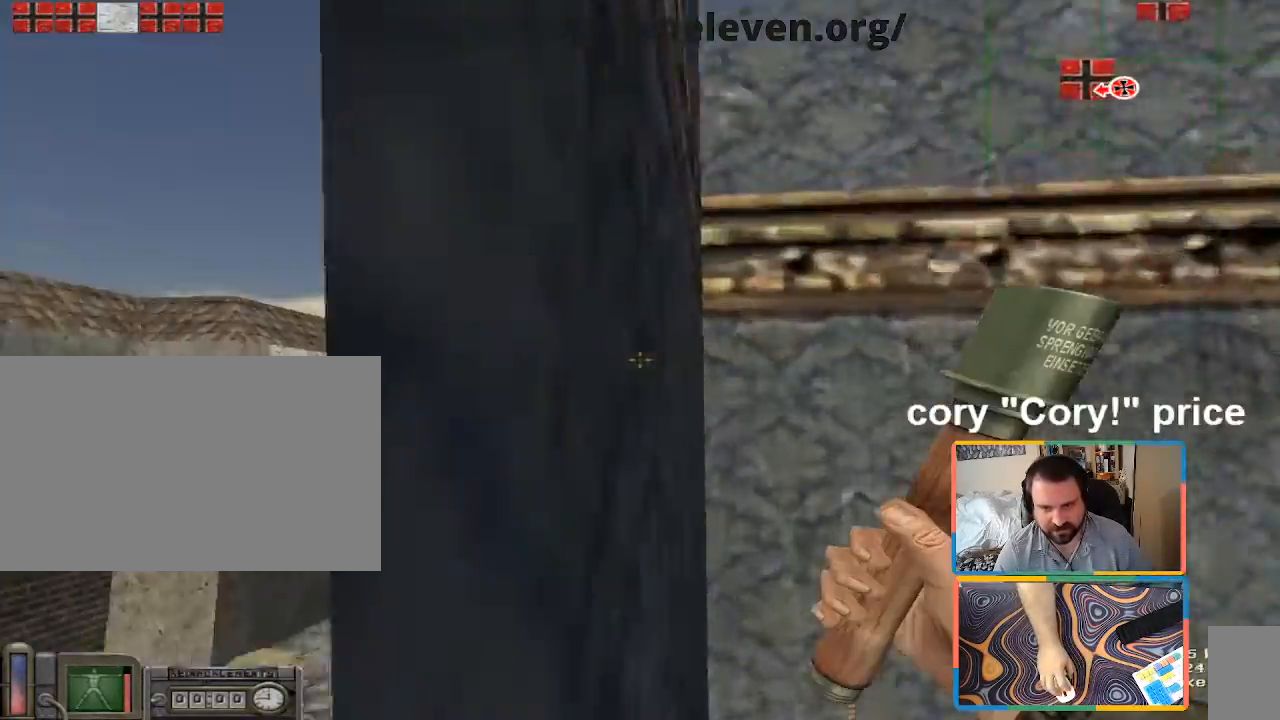
Gameplay with keyboard and mouse; each line is a JSON object with the keys and mouse buttons held at the frame after it. "events" lists presses ("down") and releases ("up") of "1", "2", "3", "4", "5", "a", "alt", "b", "c", "ctrl", "d", "e", "f", "g", "q", "r", "s", "shift", "space", "t", "tab", "tilde", "v", "w", "x", "z", "mouse_left", "mouse_wheel", "mouse_right", "mouse_mb4" and "mouse_mb5" between this image and that frame as [ms after this image, input, new state], when the widget could be followed in between. "mouse_left", "mouse_wheel", "mouse_right", "mouse_mb4", "mouse_mb5" = the "left", "wheel", "right", "mb4", "mb5" buttons of the "mouse" list. No other keys are recorded. "wheel" means that the mouse wheel is clicked or scrolled. Mouse movement is not recorded.
{"keys": ["w"], "mouse": [], "events": []}
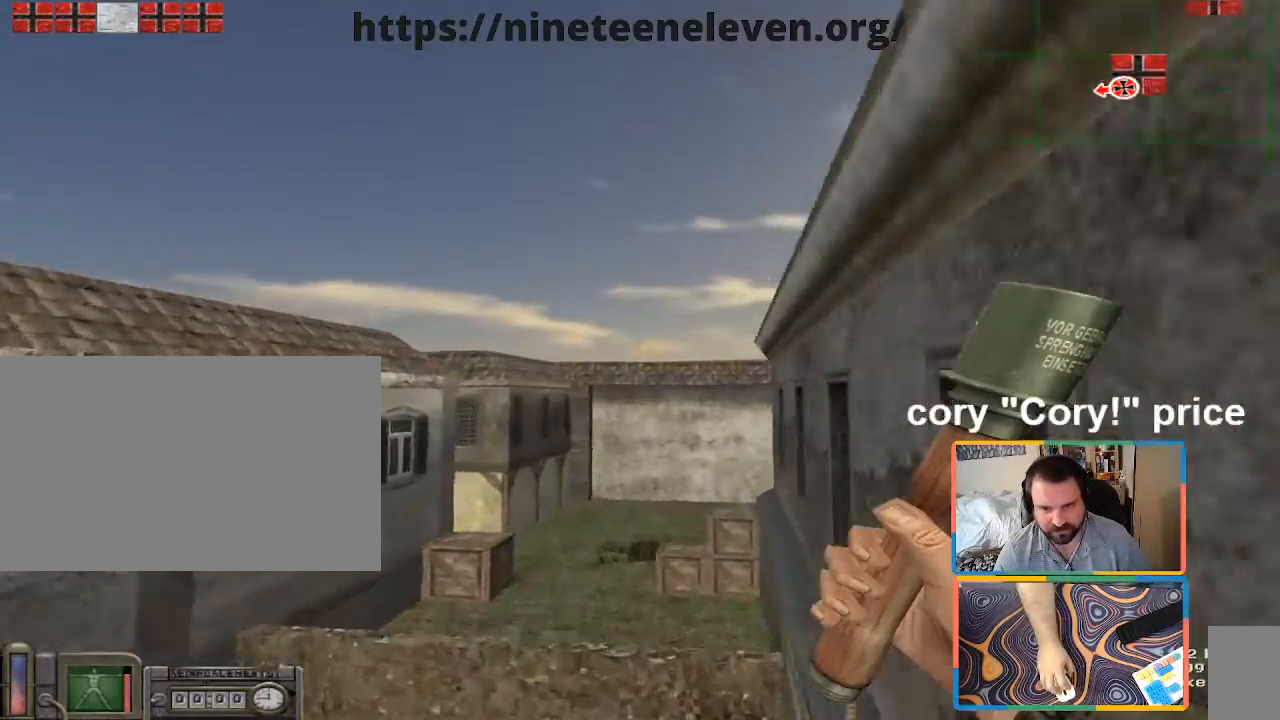
{"keys": ["w"], "mouse": [], "events": [[433, "mouse_wheel", "down"], [483, "mouse_wheel", "up"]]}
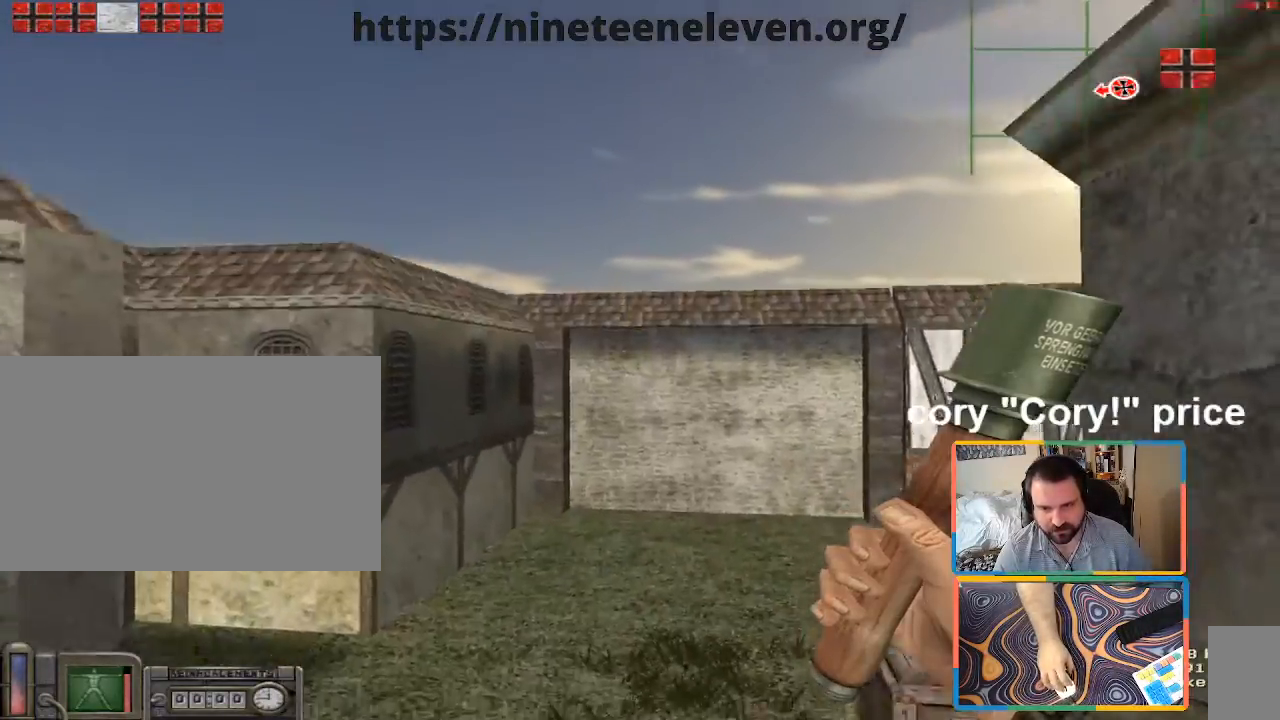
{"keys": ["a", "w"], "mouse": [], "events": [[67, "d", "down"], [200, "d", "up"], [250, "a", "down"]]}
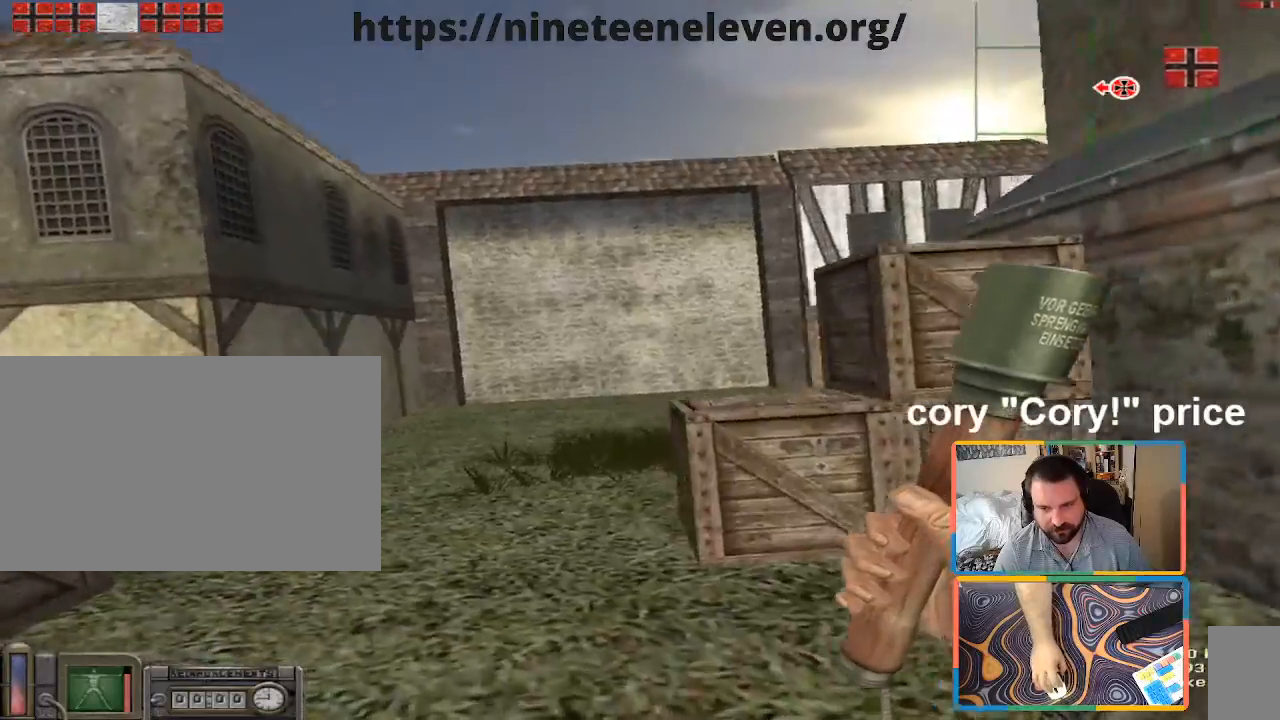
{"keys": ["a", "w"], "mouse": [], "events": [[83, "a", "up"], [367, "a", "down"]]}
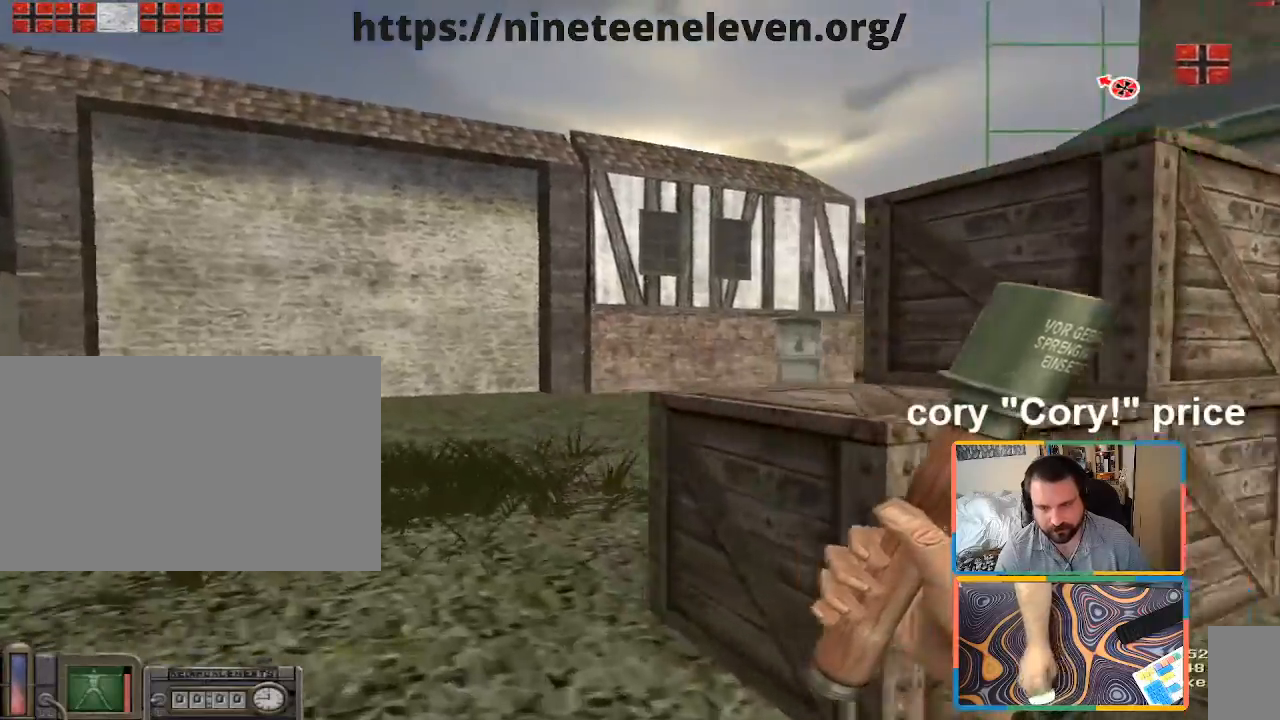
{"keys": ["w"], "mouse": [], "events": [[67, "a", "up"], [67, "shift", "down"], [250, "a", "down"], [483, "a", "up"], [483, "shift", "up"]]}
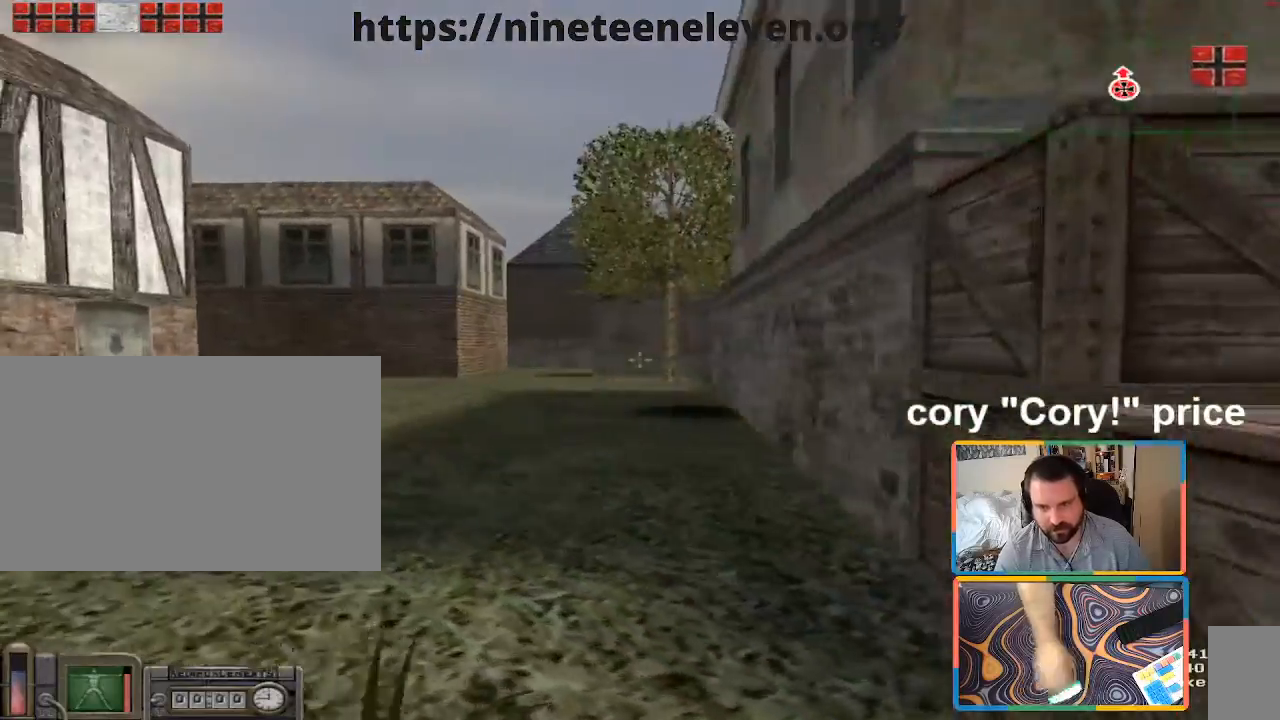
{"keys": ["a", "w"], "mouse": [], "events": [[33, "ctrl", "down"], [33, "w", "up"], [67, "ctrl", "up"], [167, "ctrl", "down"], [450, "a", "down"], [450, "w", "down"], [500, "ctrl", "up"]]}
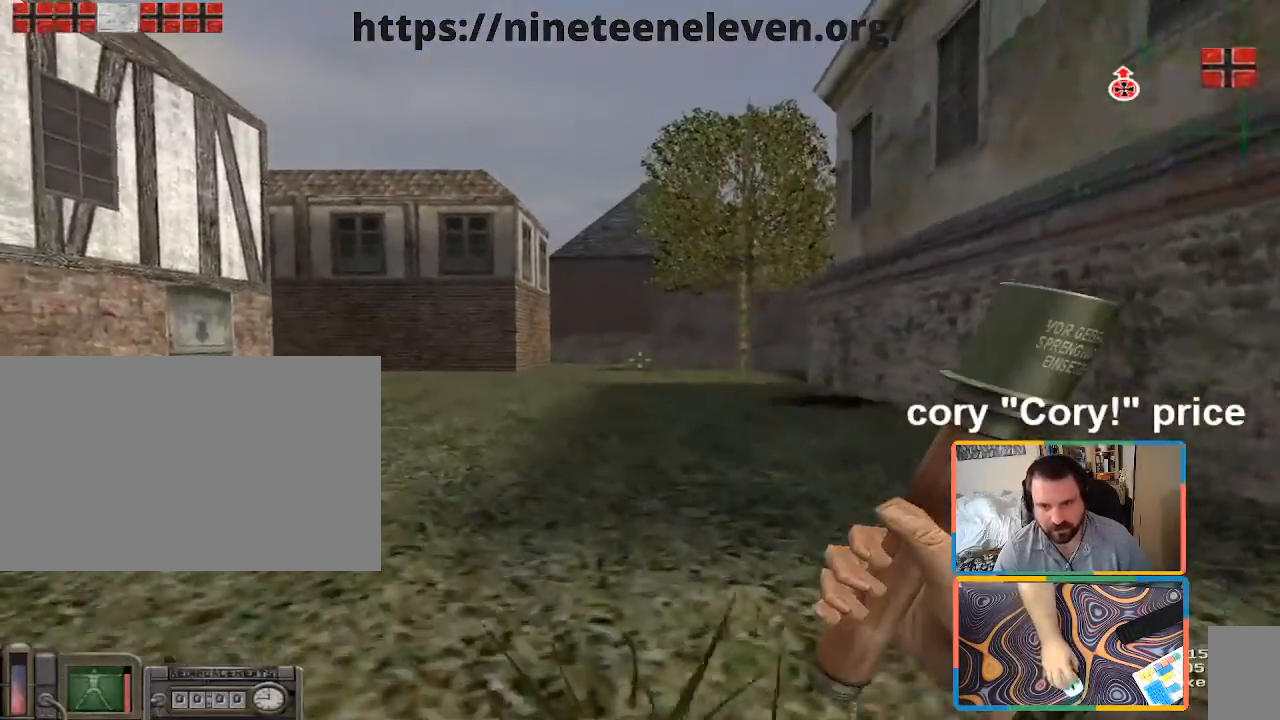
{"keys": ["a"], "mouse": [], "events": [[417, "w", "up"]]}
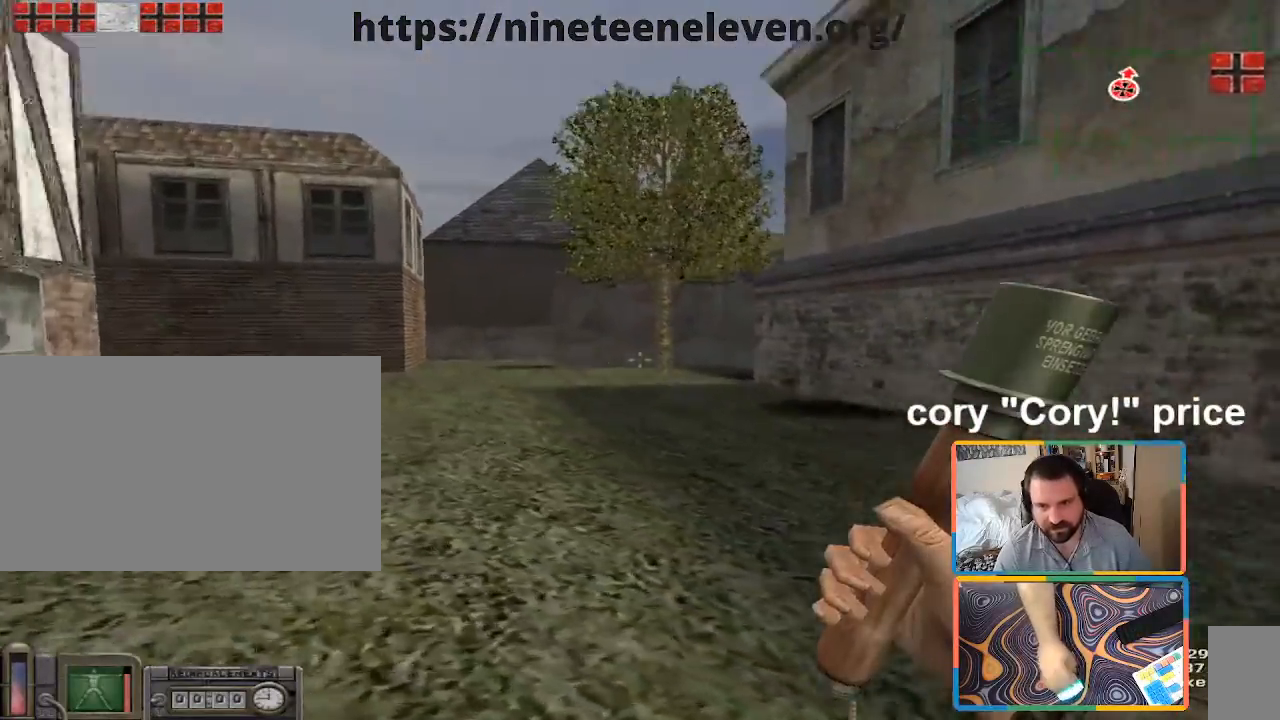
{"keys": ["d", "w"], "mouse": [], "events": [[250, "a", "up"], [250, "d", "down"], [483, "w", "down"]]}
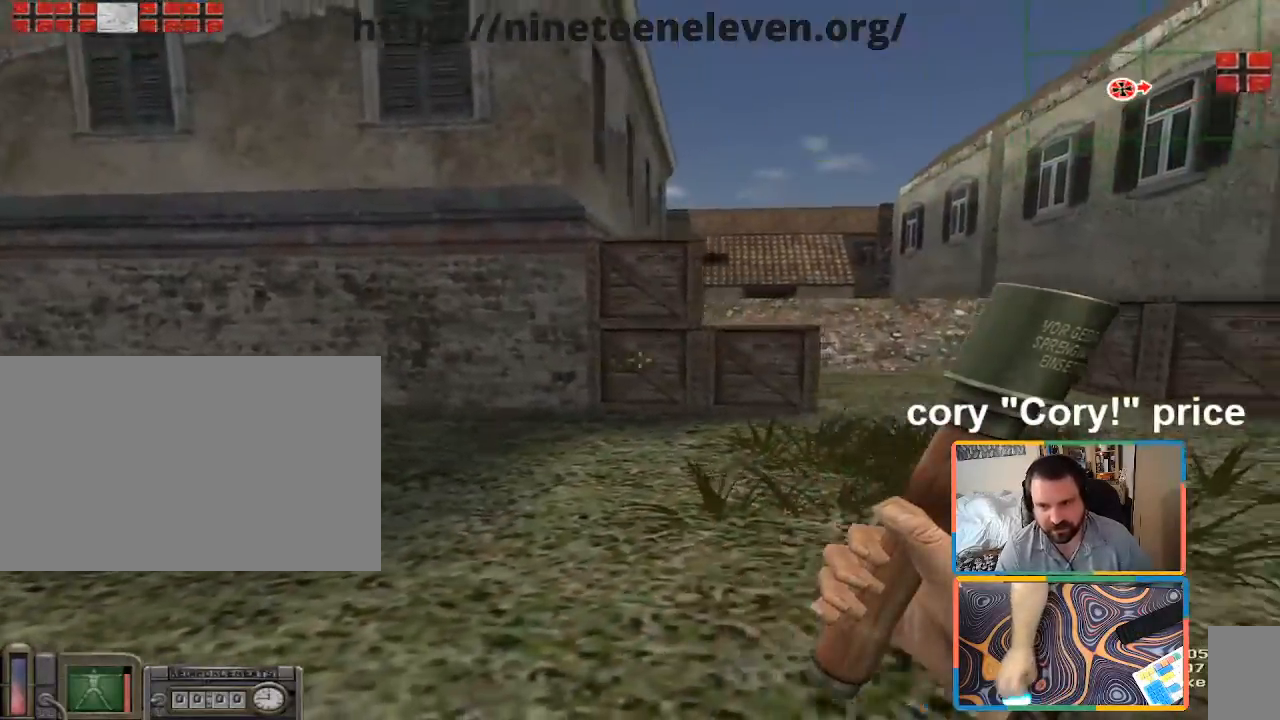
{"keys": ["w"], "mouse": [], "events": [[500, "d", "up"]]}
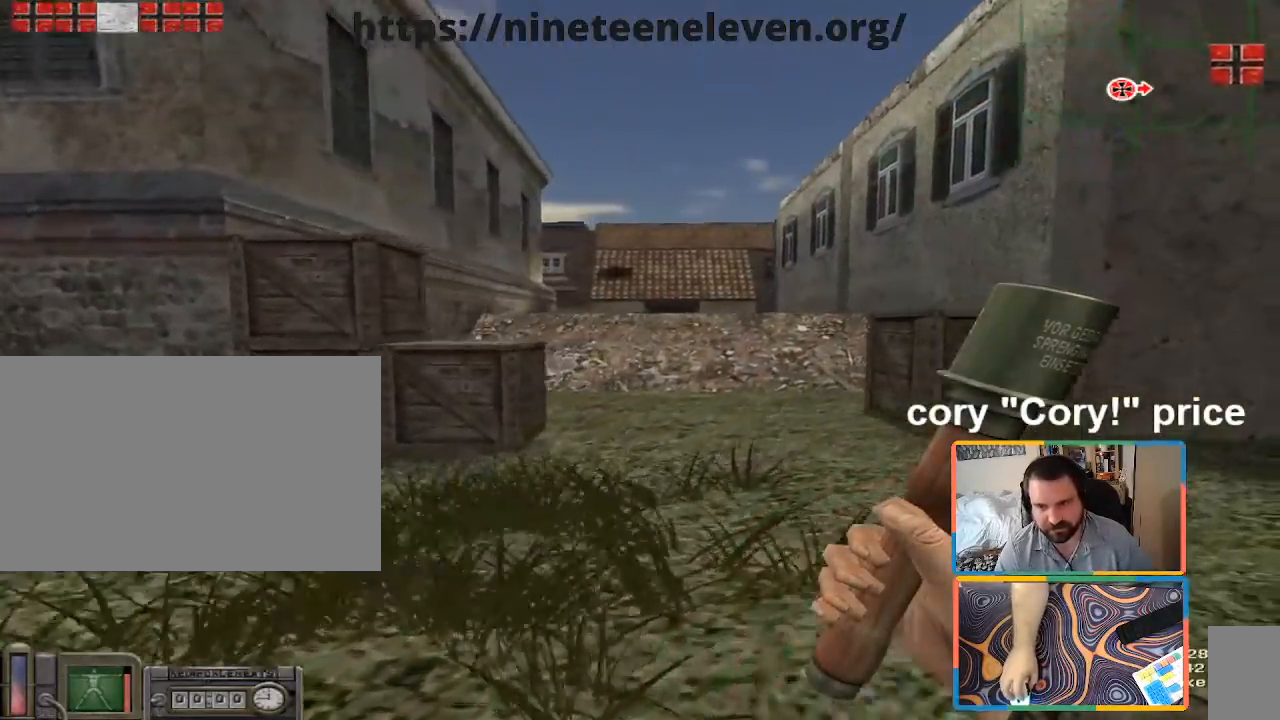
{"keys": ["shift", "w"], "mouse": [], "events": [[33, "shift", "down"], [317, "d", "down"], [467, "d", "up"]]}
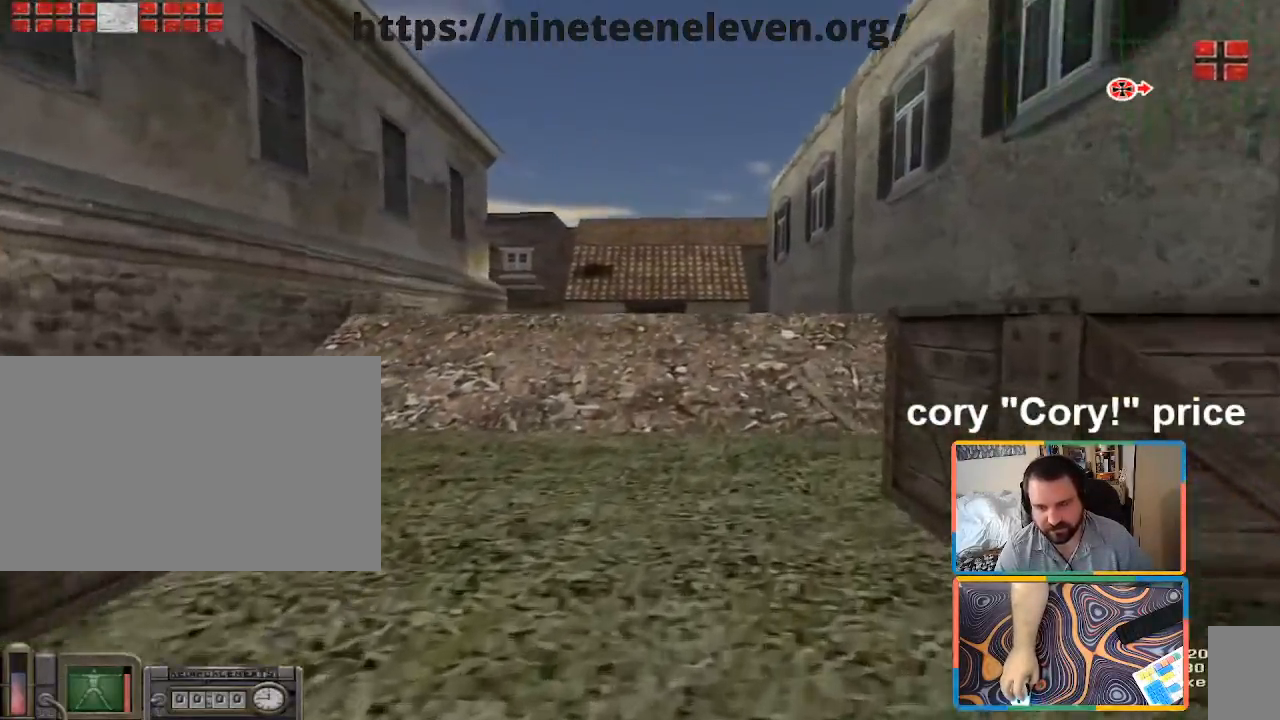
{"keys": ["d", "w"], "mouse": [], "events": [[433, "d", "down"], [433, "shift", "up"]]}
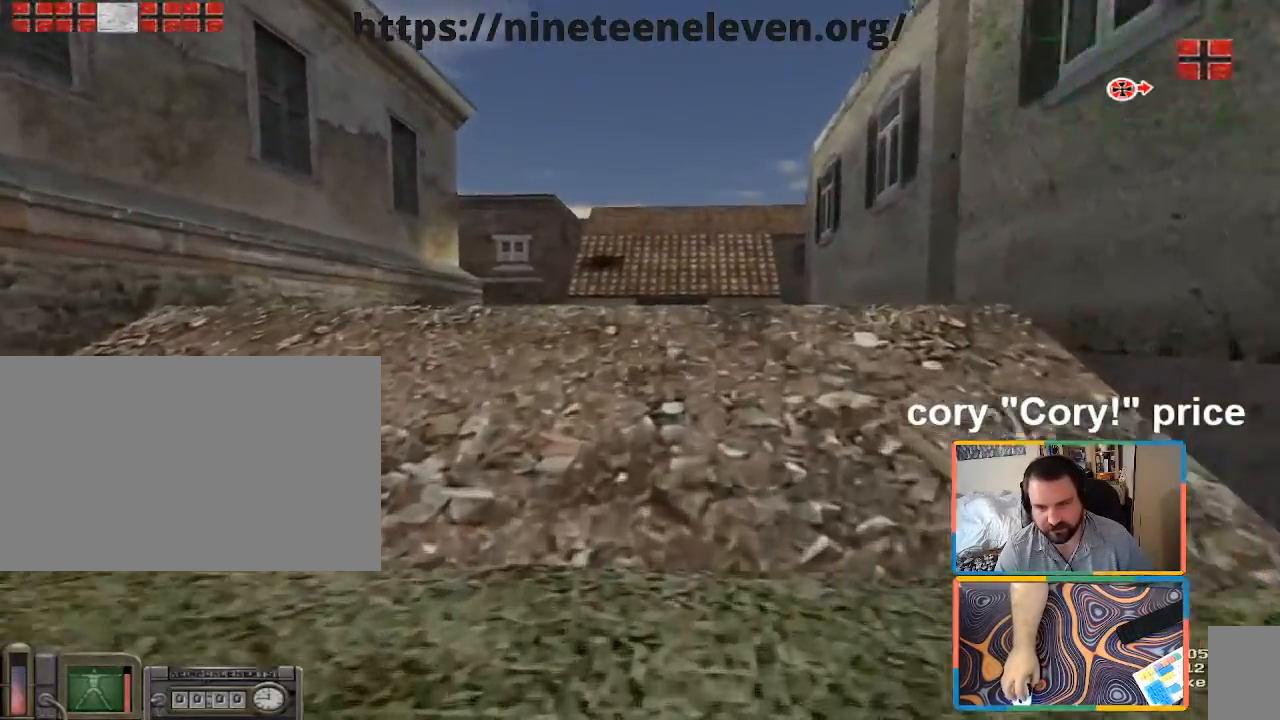
{"keys": ["d", "w"], "mouse": [], "events": [[33, "ctrl", "down"], [33, "d", "up"], [33, "w", "up"], [67, "ctrl", "up"], [167, "ctrl", "down"], [317, "w", "down"], [450, "d", "down"], [500, "ctrl", "up"]]}
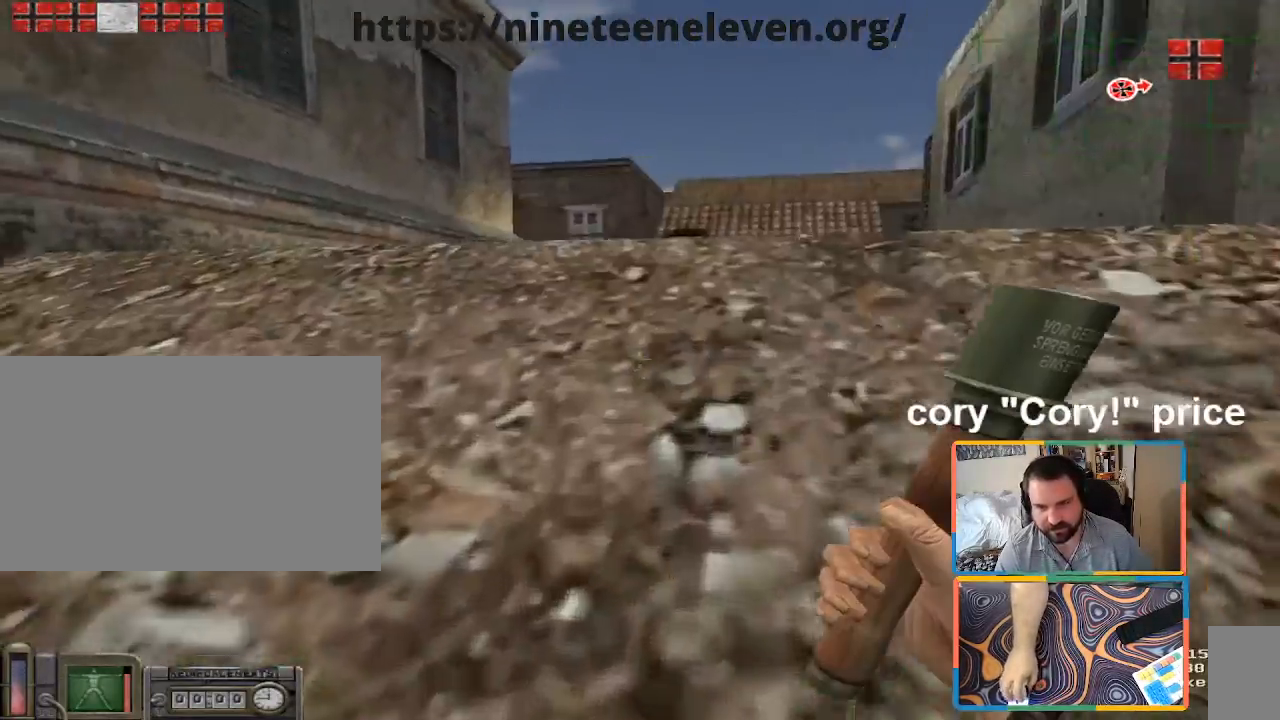
{"keys": ["ctrl"], "mouse": [], "events": [[417, "ctrl", "down"], [417, "w", "up"], [467, "d", "up"]]}
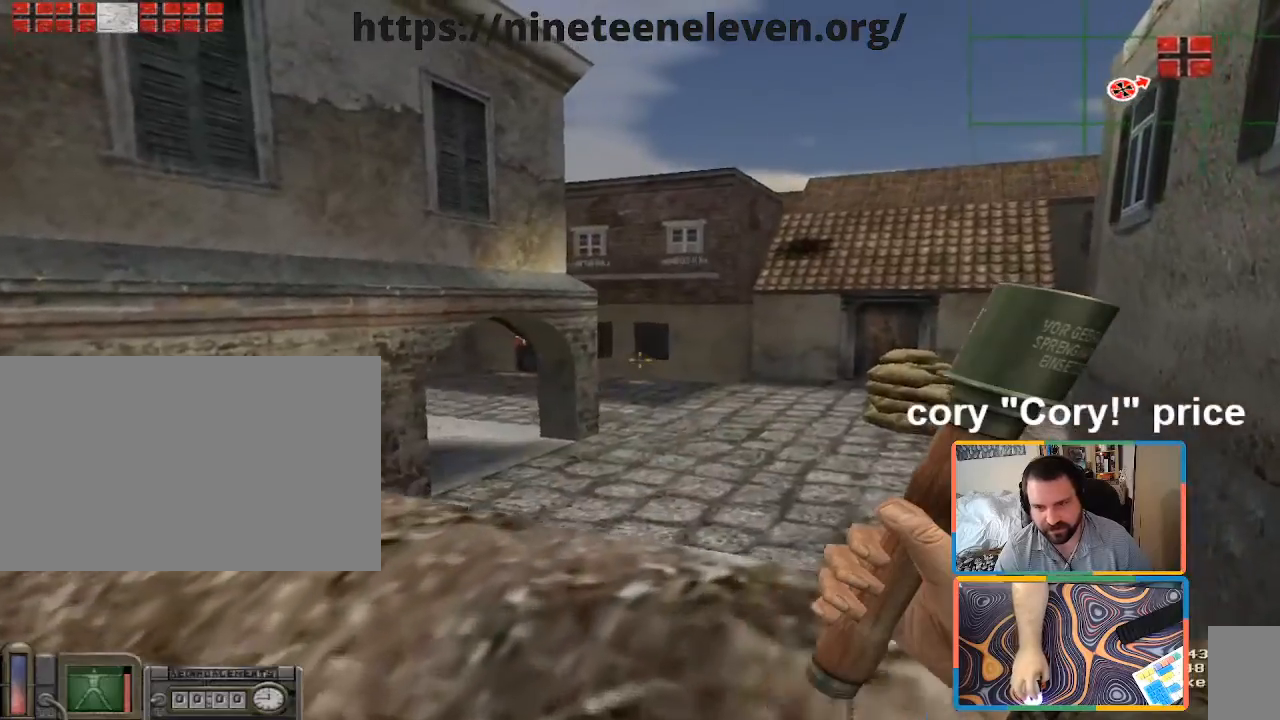
{"keys": ["ctrl"], "mouse": [], "events": []}
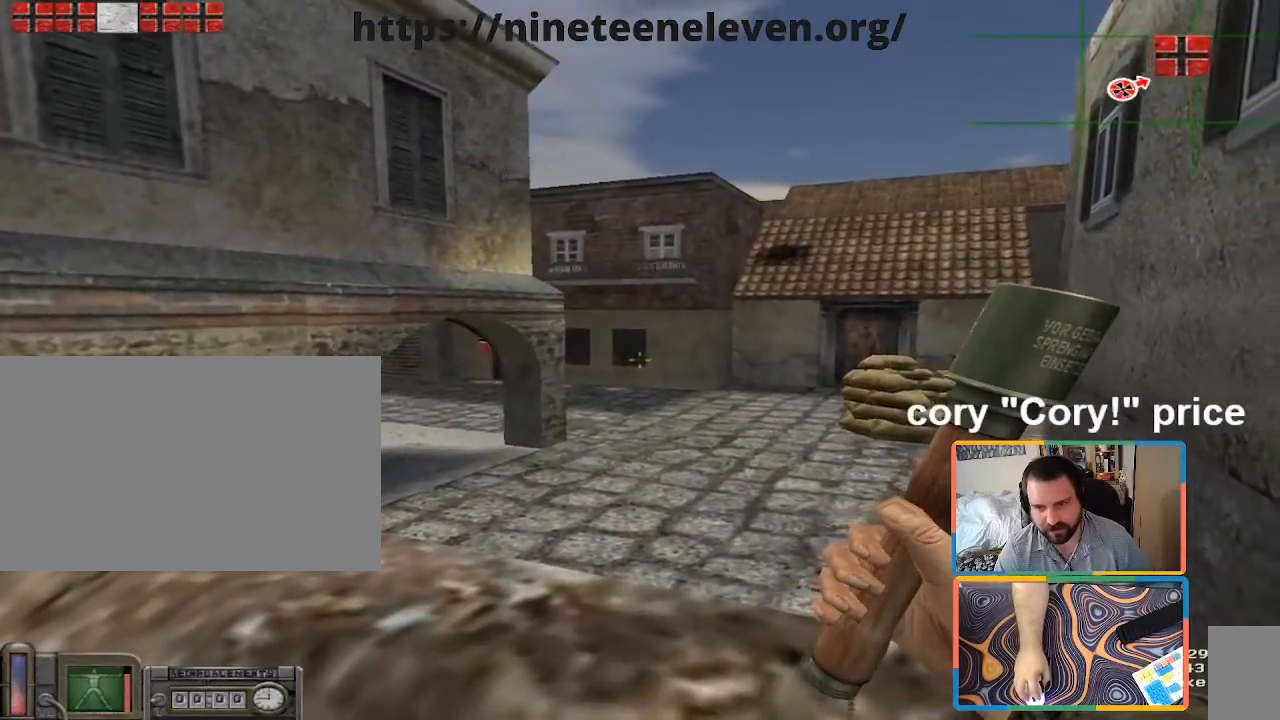
{"keys": ["ctrl"], "mouse": [], "events": []}
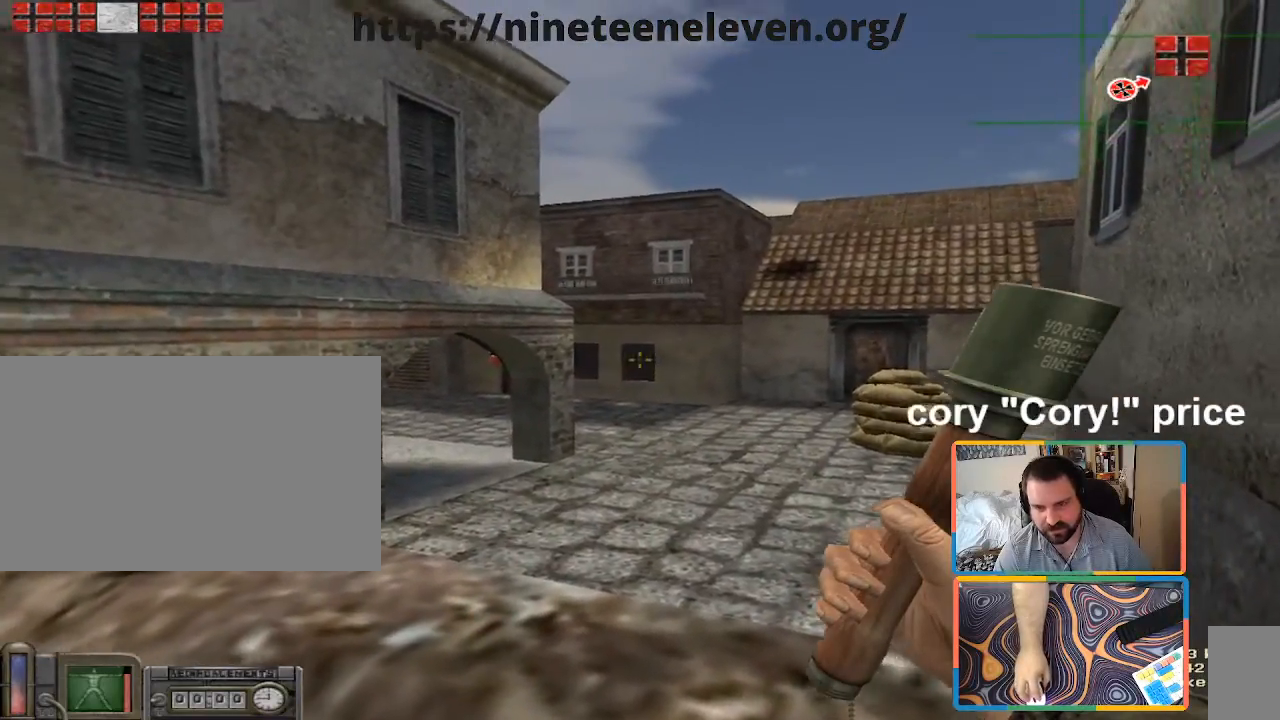
{"keys": ["ctrl"], "mouse": [], "events": []}
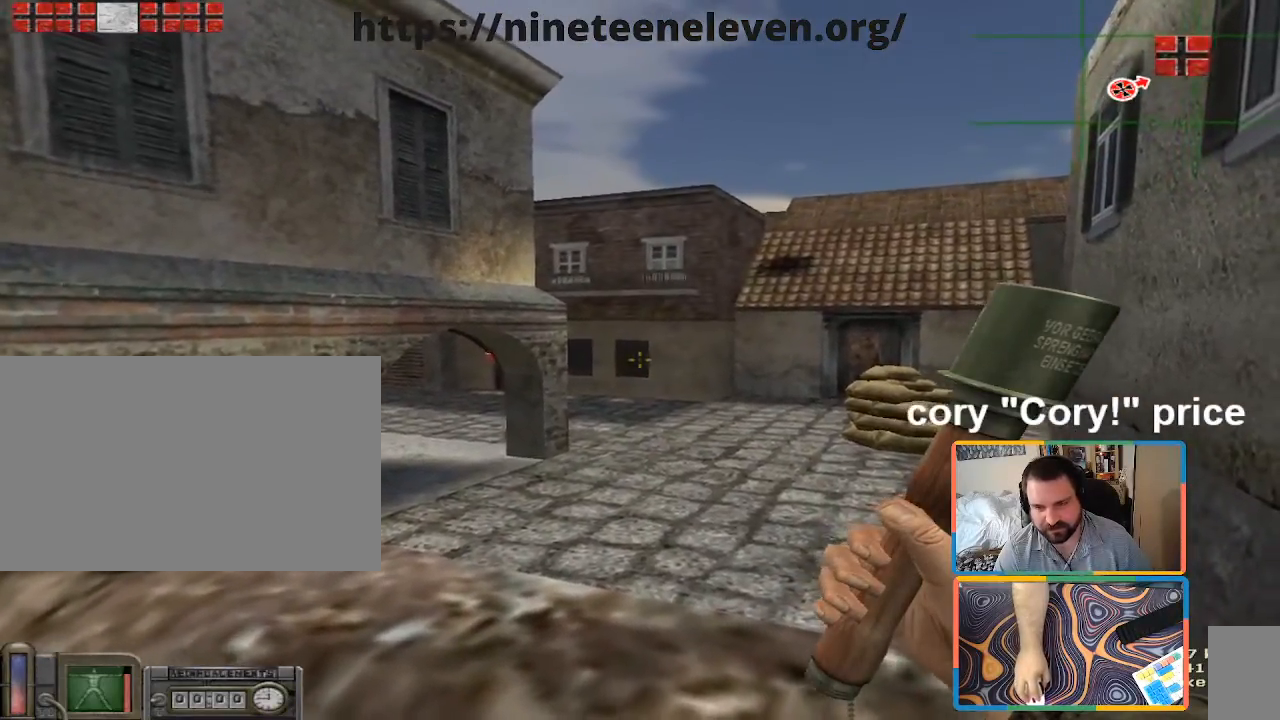
{"keys": ["w"], "mouse": [], "events": [[17, "w", "down"], [100, "ctrl", "up"], [200, "d", "down"], [433, "d", "up"]]}
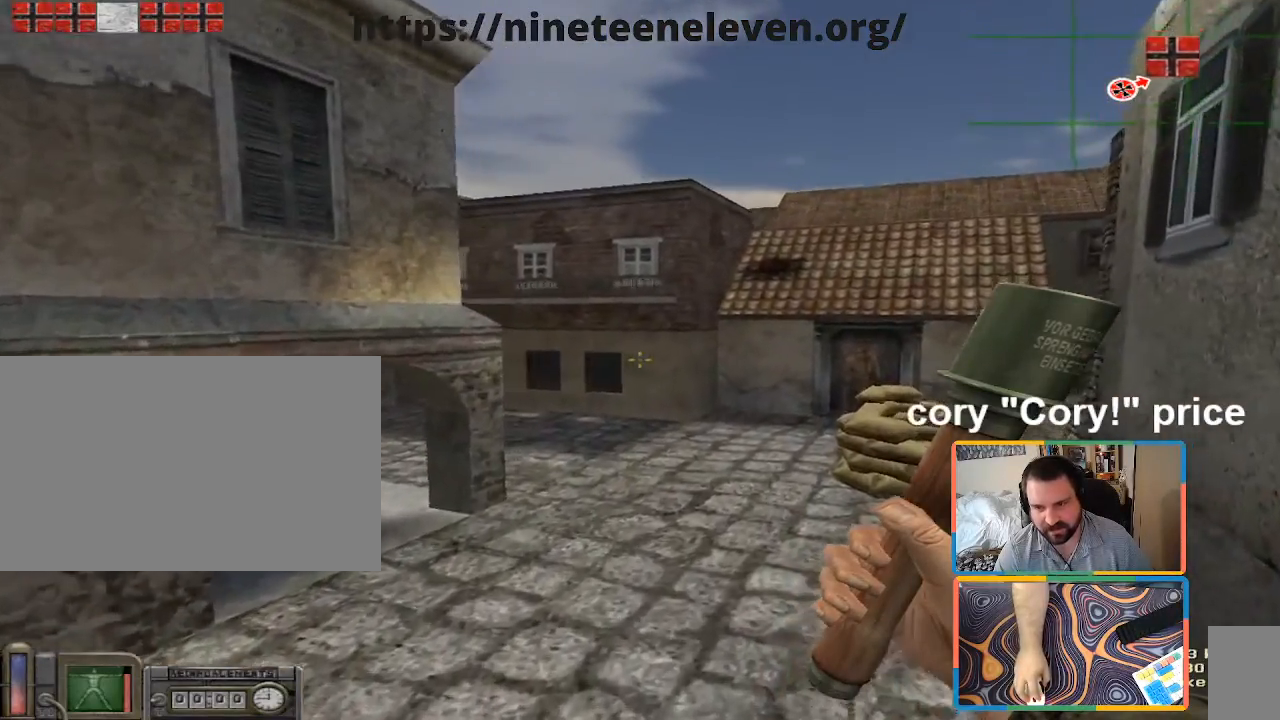
{"keys": ["ctrl"], "mouse": [], "events": [[117, "ctrl", "down"], [167, "w", "up"]]}
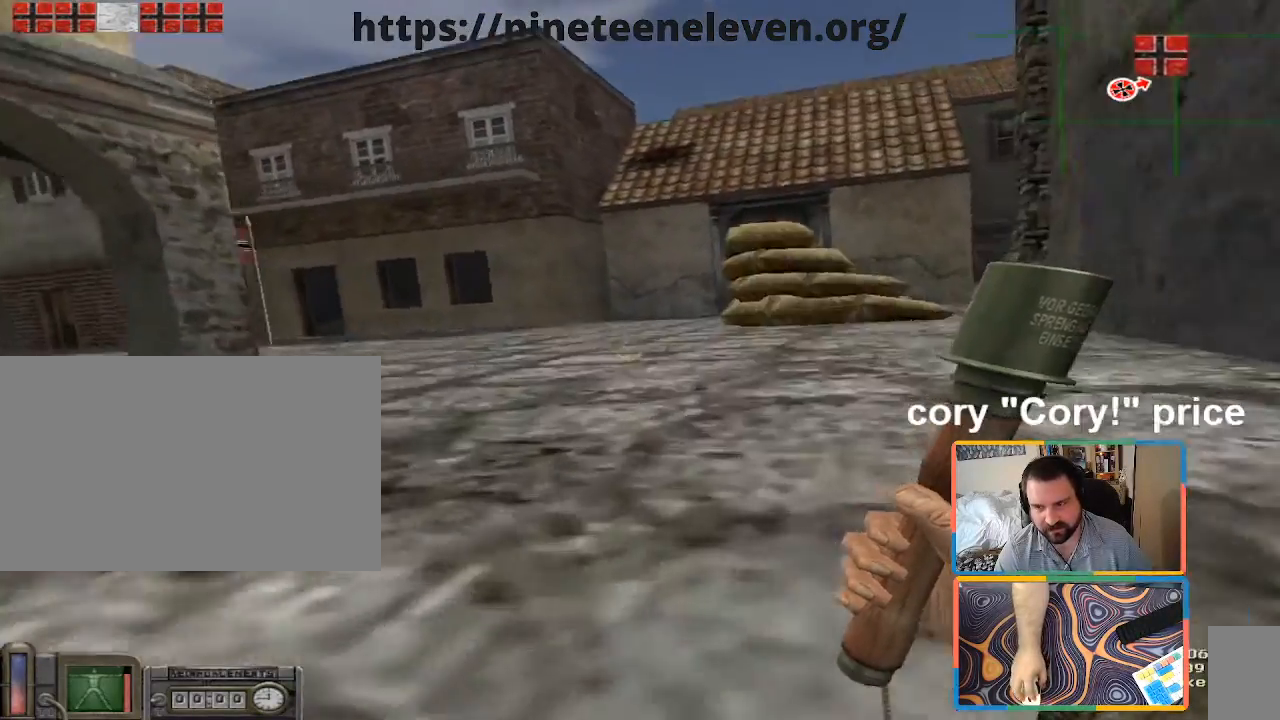
{"keys": ["d"], "mouse": [], "events": [[33, "w", "down"], [117, "ctrl", "up"], [133, "d", "down"], [467, "w", "up"]]}
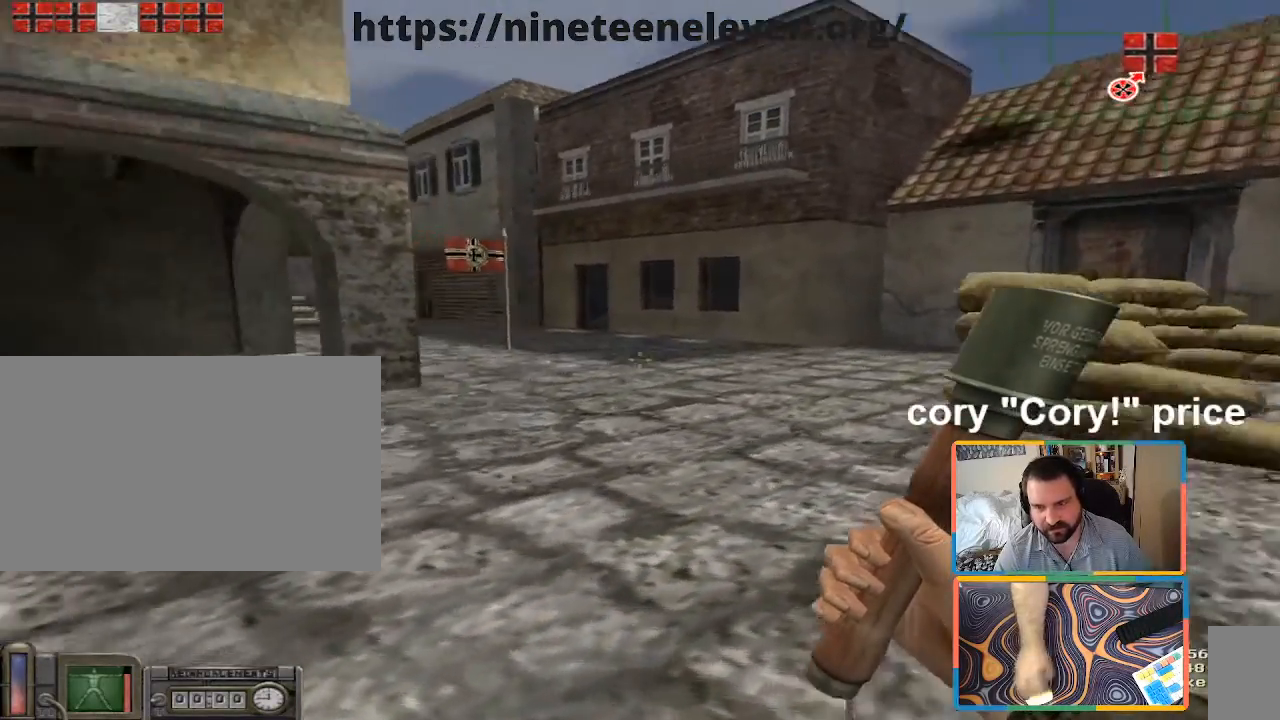
{"keys": ["d"], "mouse": [], "events": []}
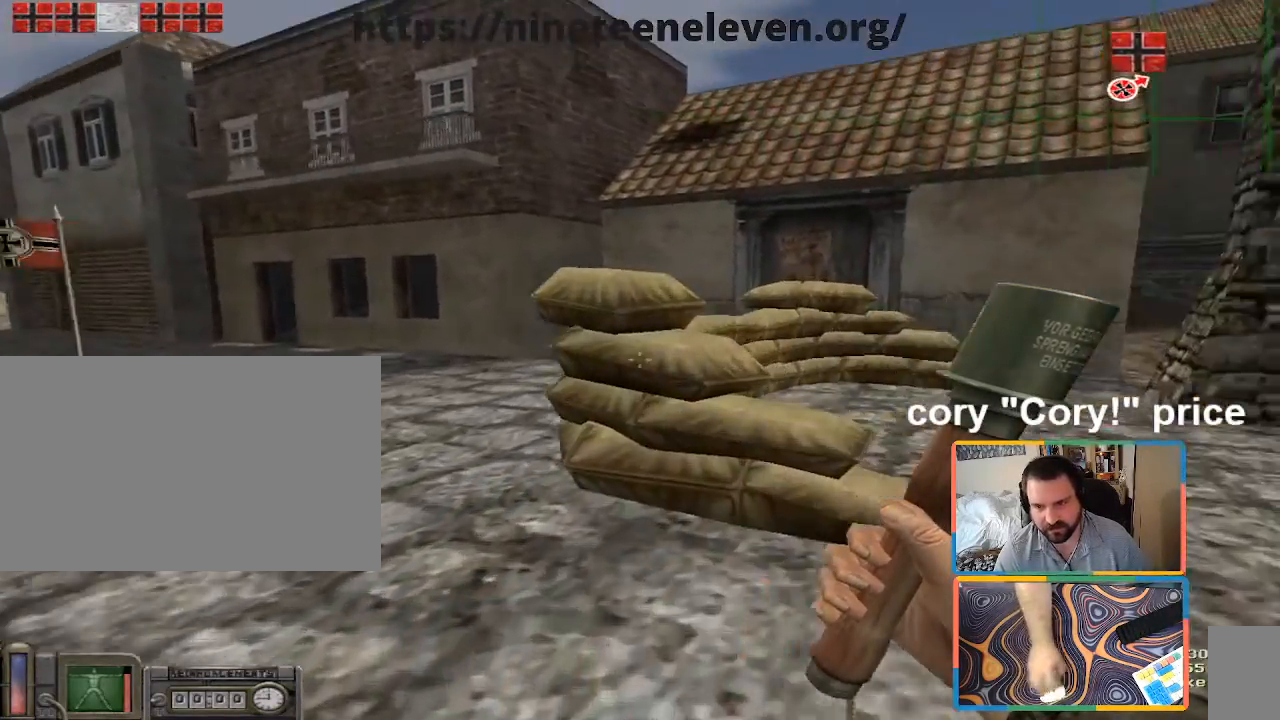
{"keys": [], "mouse": [], "events": [[317, "d", "up"]]}
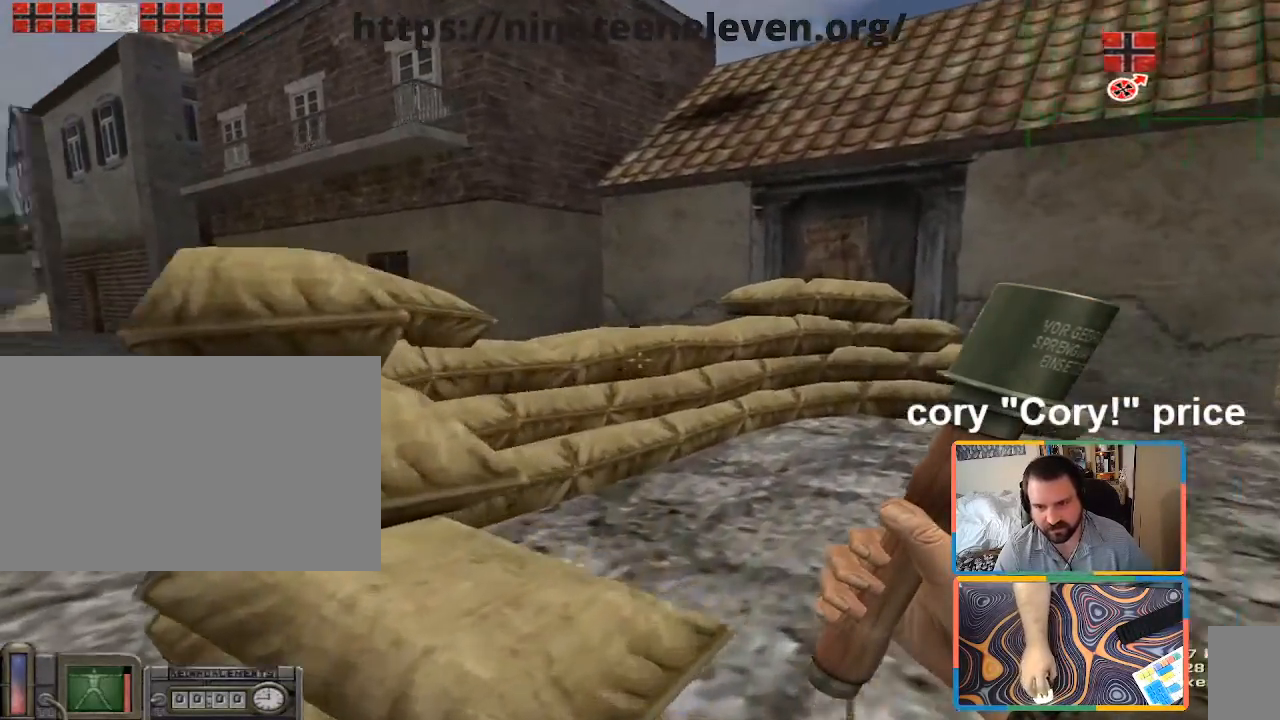
{"keys": ["w"], "mouse": [], "events": [[83, "a", "down"], [217, "w", "down"], [500, "a", "up"]]}
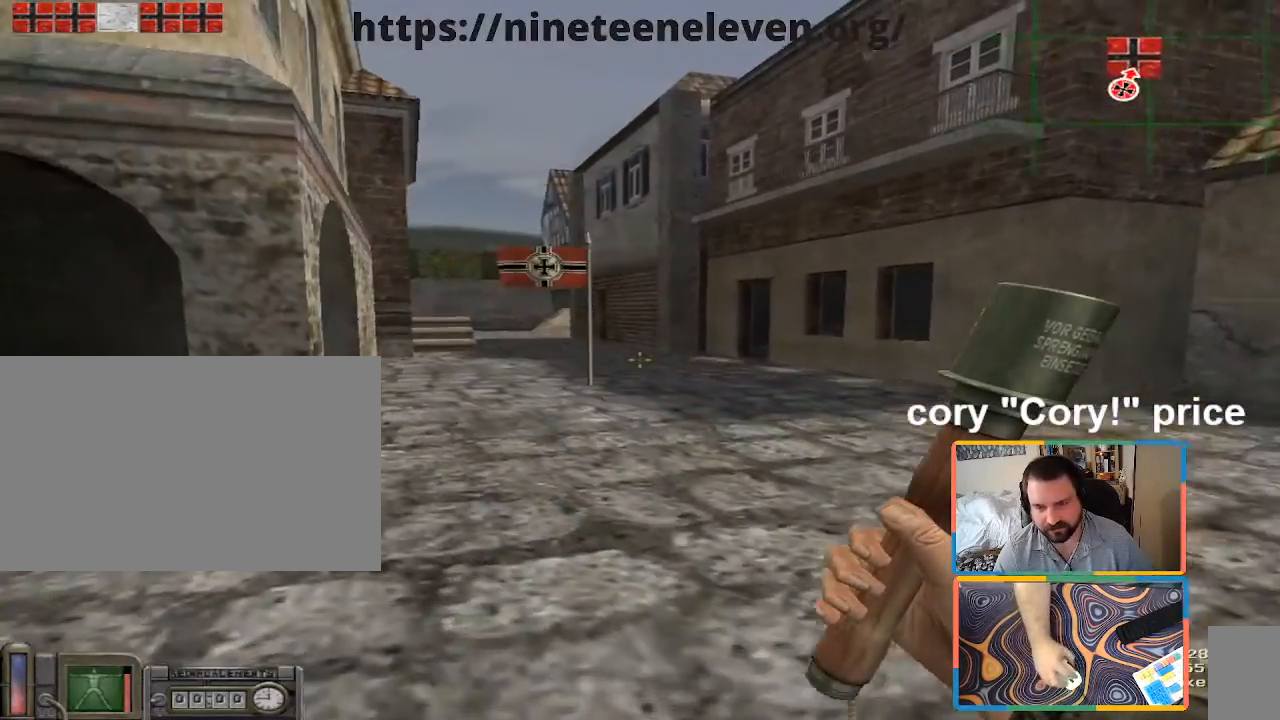
{"keys": ["a", "w"], "mouse": [], "events": [[433, "a", "down"]]}
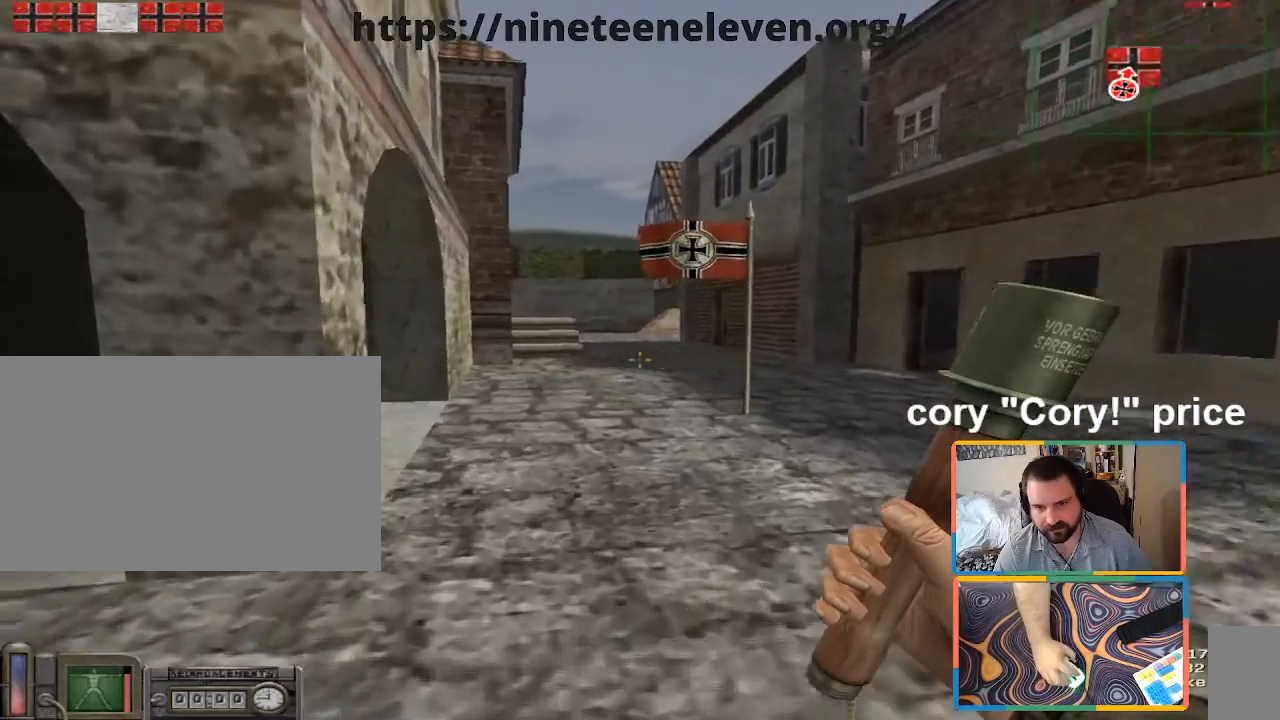
{"keys": ["w"], "mouse": [], "events": [[83, "a", "up"]]}
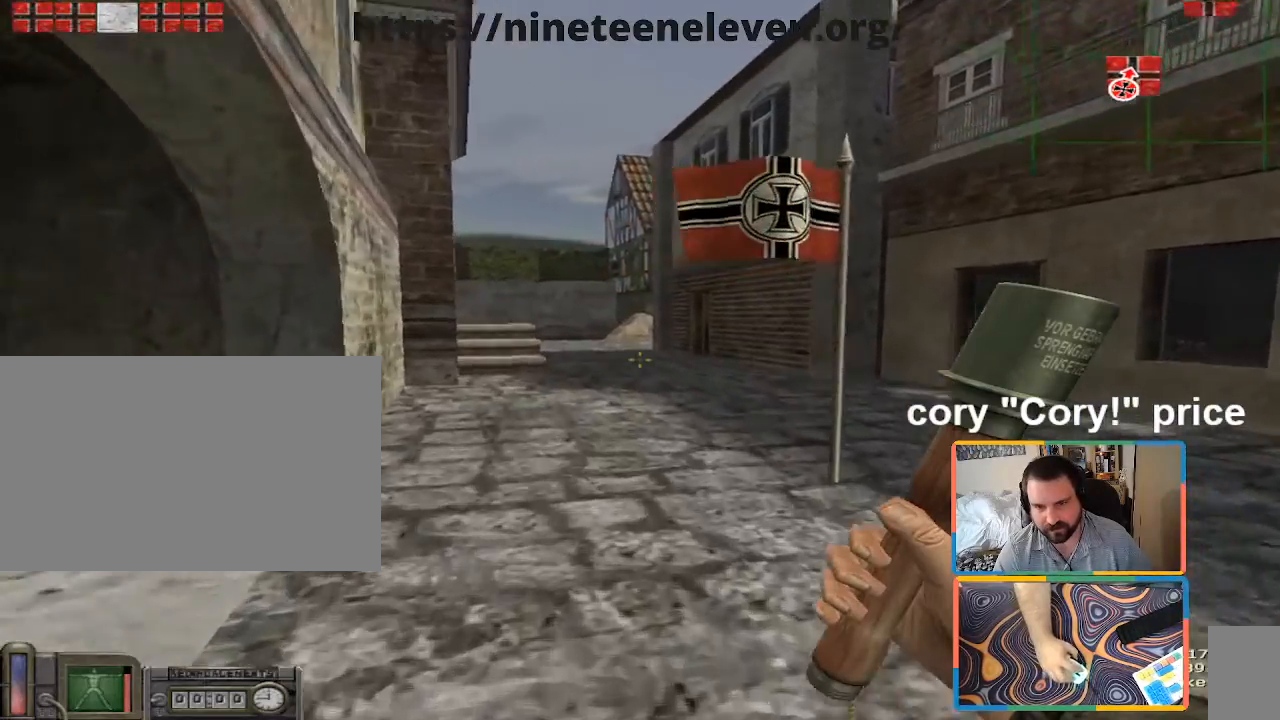
{"keys": [], "mouse": [], "events": [[50, "a", "down"], [233, "w", "up"], [367, "a", "up"]]}
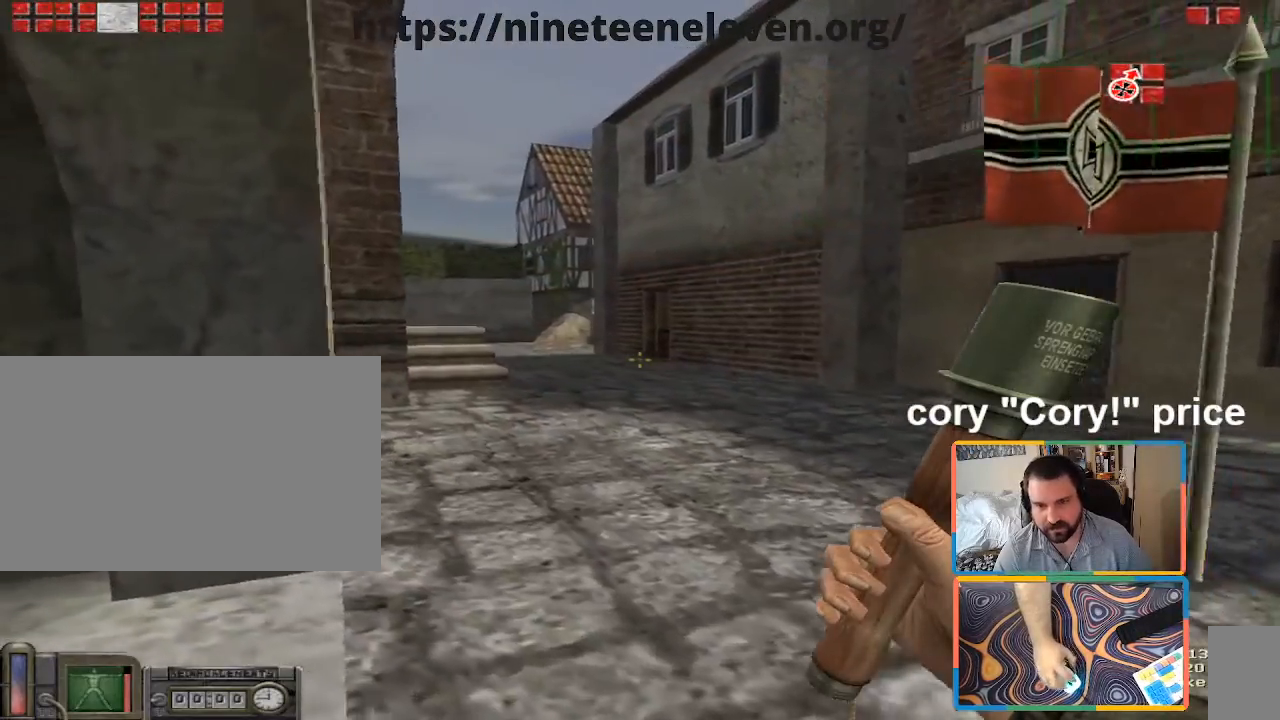
{"keys": ["d"], "mouse": [], "events": [[100, "s", "down"], [383, "s", "up"], [483, "d", "down"]]}
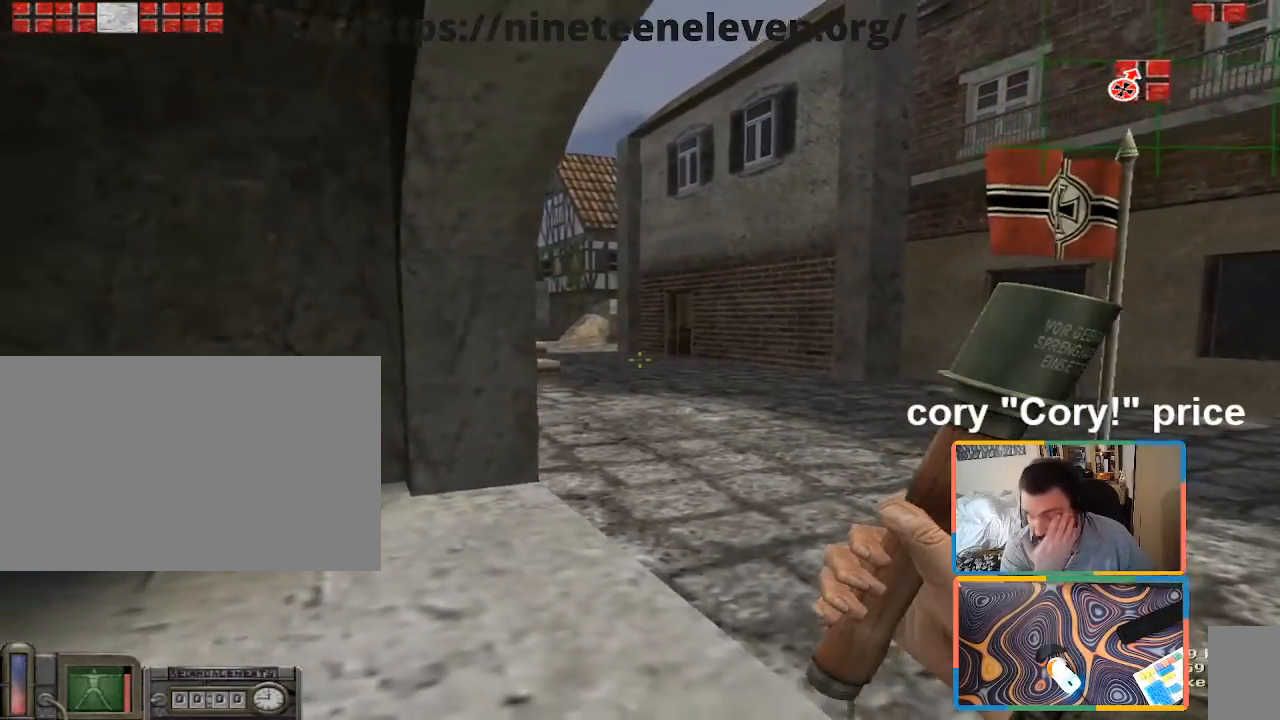
{"keys": [], "mouse": [], "events": [[117, "d", "up"]]}